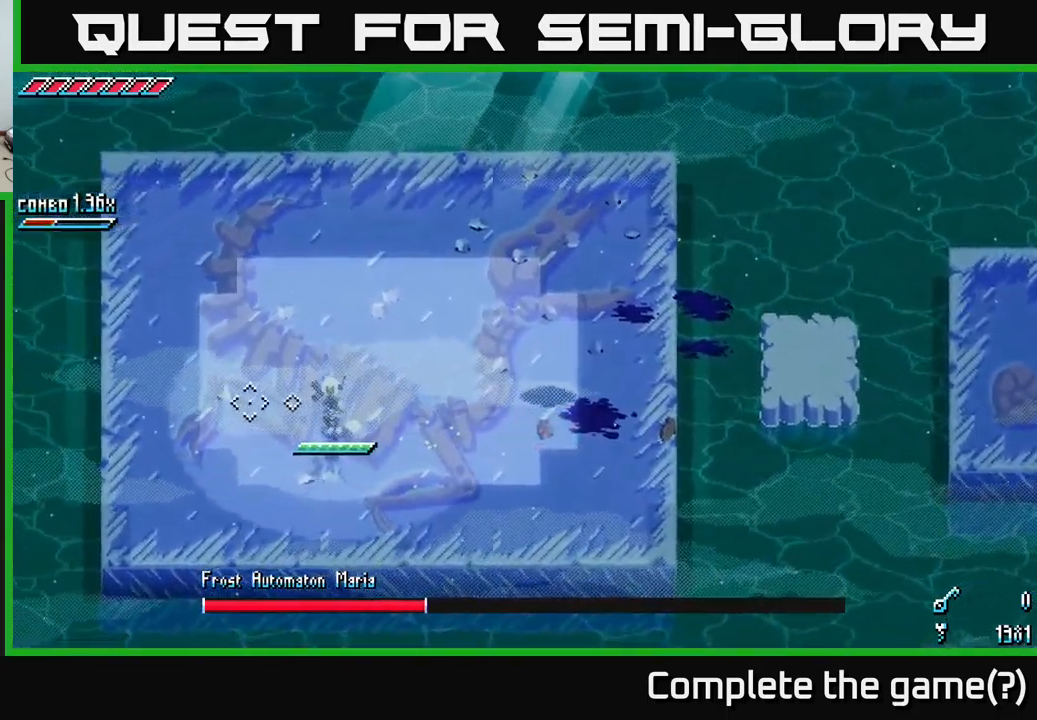
Gameplay with a controller (Xbox layout); each line is a JSON object with the inputs held at the frame after it. "events" lists button and stick changes between this image and that frame as [ms after this image, input, new state], when the widget could be followed in between.
{"buttons": ["X"], "left_stick": "left", "right_stick": "center", "events": [[133, "X", "up"], [216, "X", "down"]]}
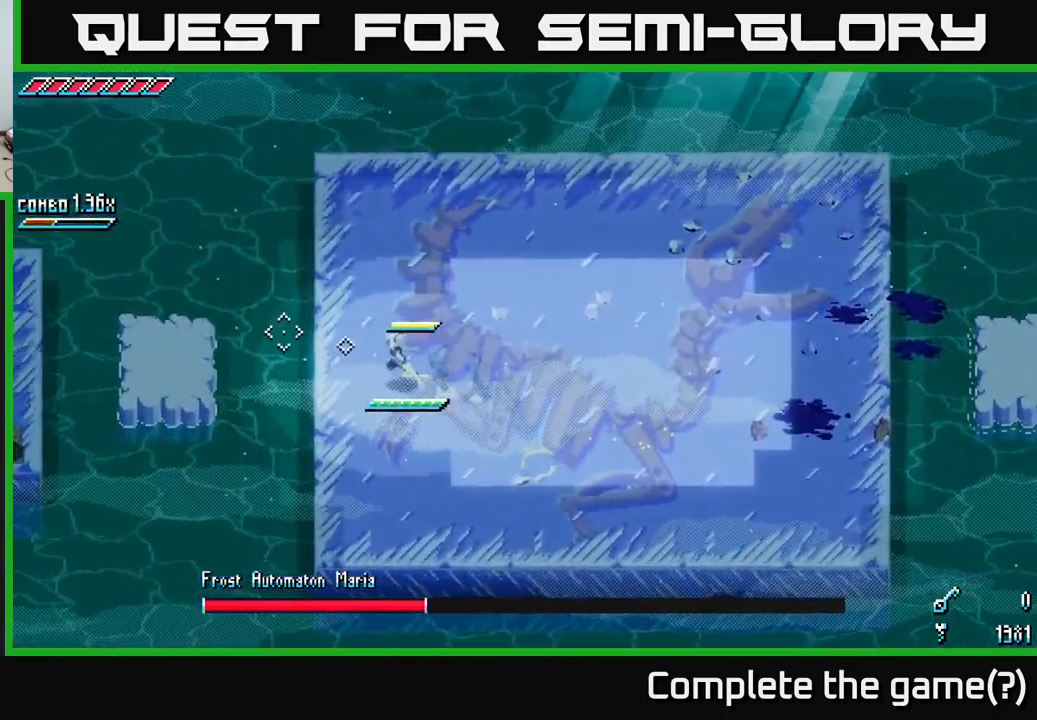
{"buttons": [], "left_stick": "left", "right_stick": "center", "events": [[200, "A", "down"], [283, "A", "up"], [300, "X", "up"]]}
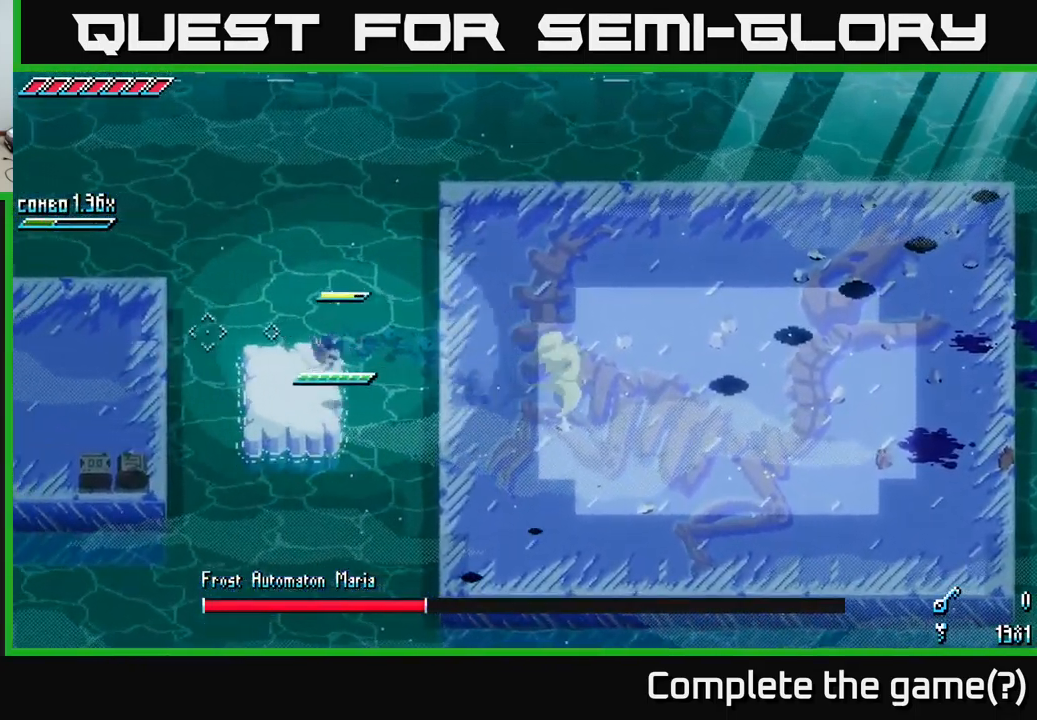
{"buttons": [], "left_stick": "left", "right_stick": "center", "events": [[66, "left_stick", "center"], [133, "left_stick", "right"], [233, "left_stick", "left"], [283, "X", "down"], [350, "A", "down"], [500, "A", "up"], [500, "X", "up"]]}
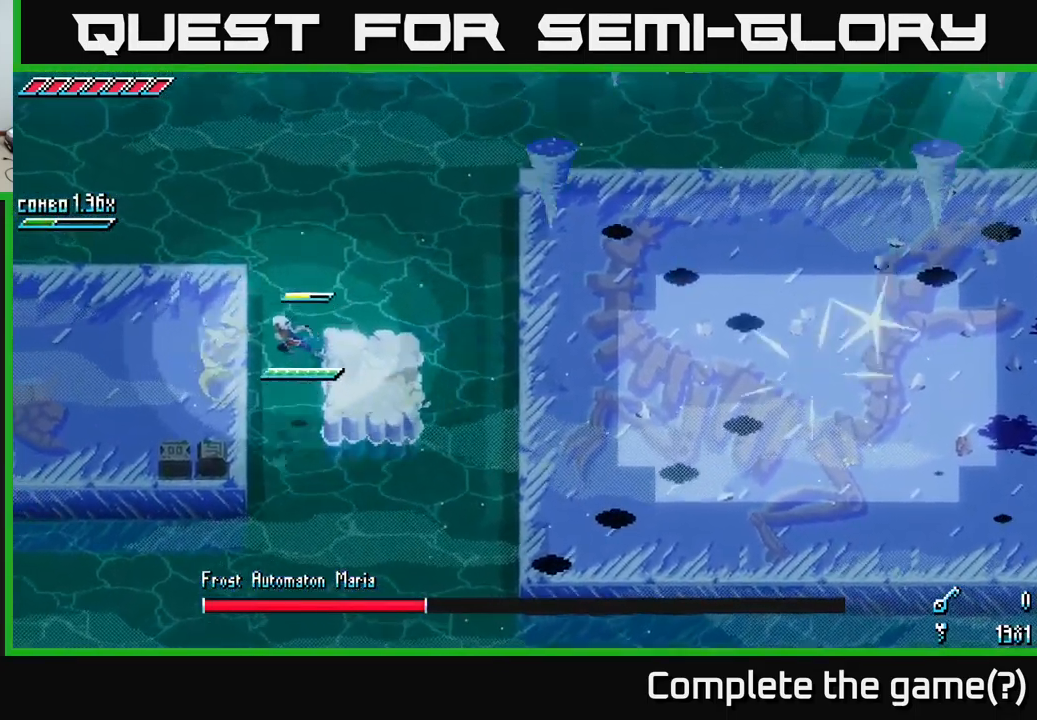
{"buttons": [], "left_stick": "center", "right_stick": "right", "events": [[250, "left_stick", "center"], [266, "right_stick", "right"], [300, "left_stick", "right"], [400, "left_stick", "center"]]}
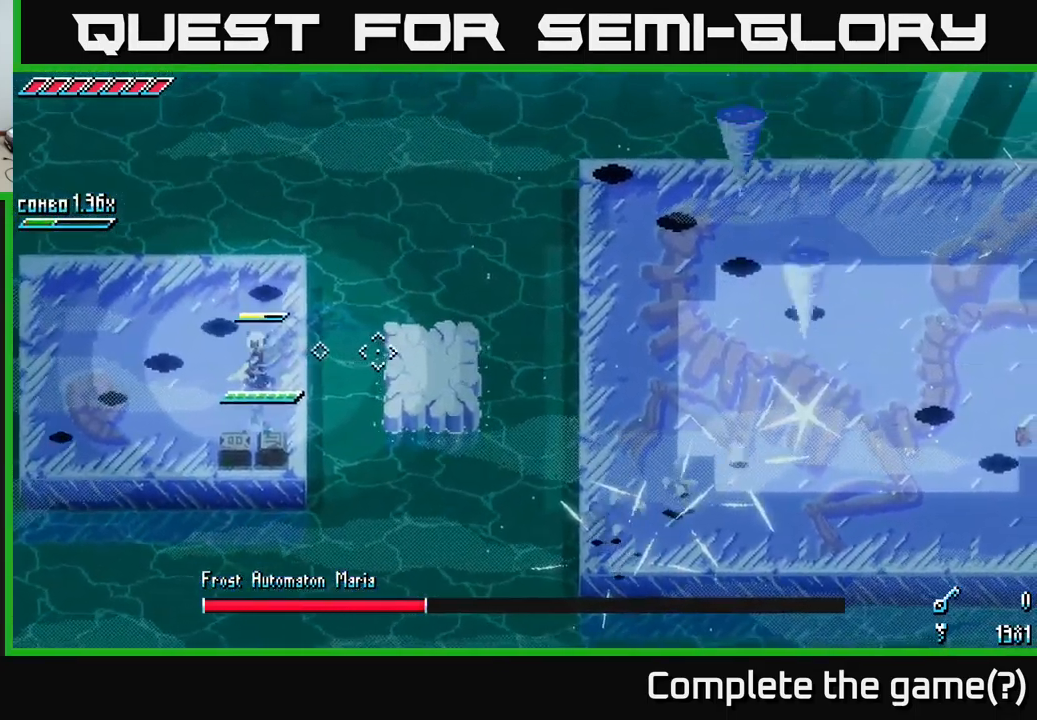
{"buttons": [], "left_stick": "center", "right_stick": "right", "events": []}
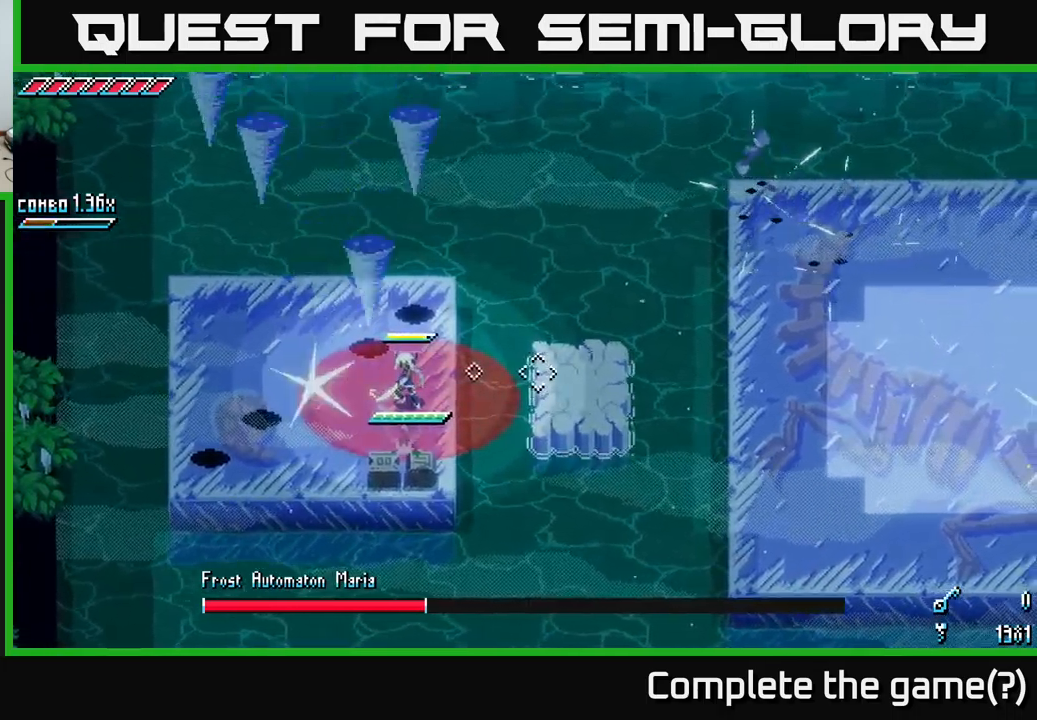
{"buttons": [], "left_stick": "right", "right_stick": "center", "events": [[183, "left_stick", "right"], [200, "right_stick", "center"], [267, "X", "down"], [283, "A", "down"], [433, "A", "up"], [433, "X", "up"]]}
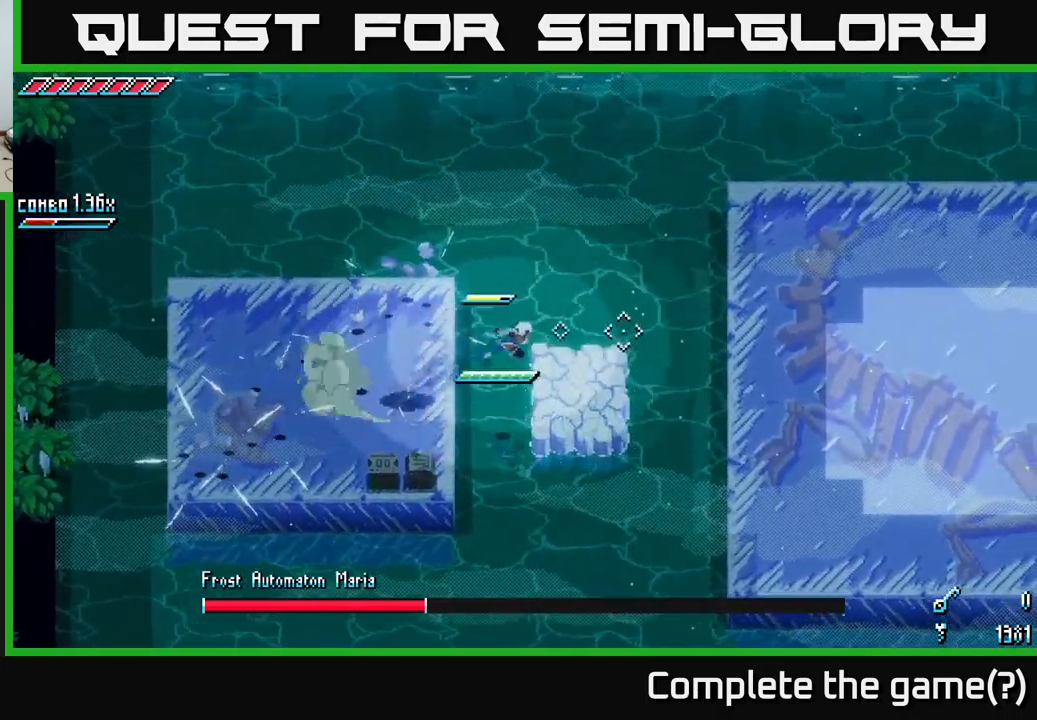
{"buttons": ["A", "X"], "left_stick": "right", "right_stick": "center", "events": [[117, "left_stick", "up-left"], [250, "left_stick", "right"], [333, "X", "down"], [450, "A", "down"]]}
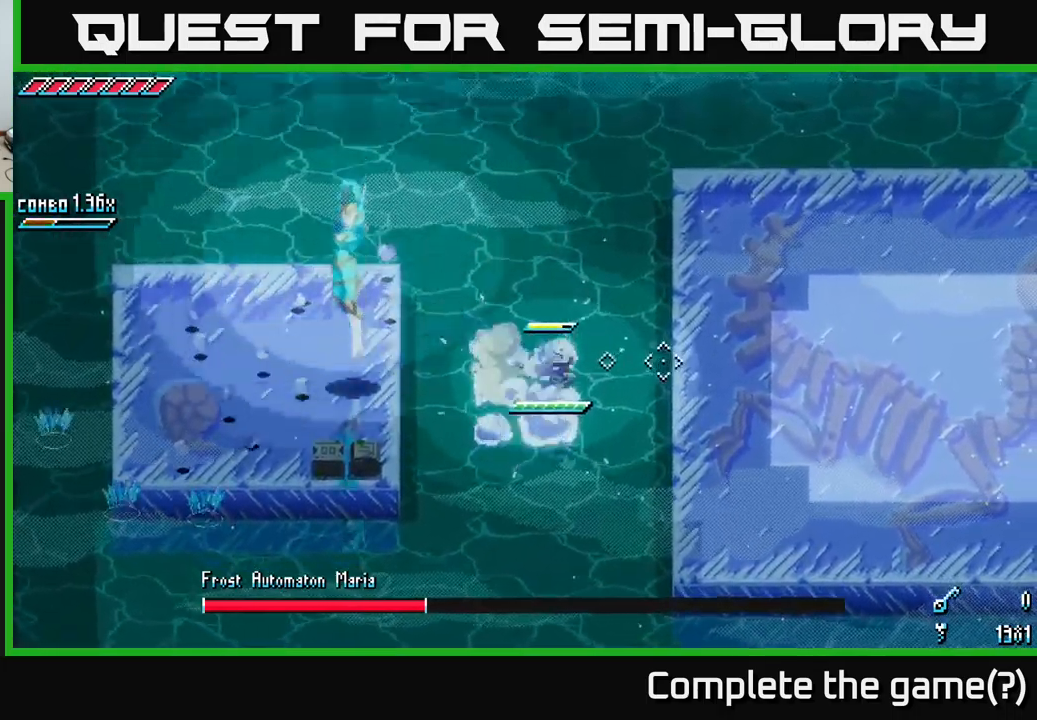
{"buttons": [], "left_stick": "right", "right_stick": "center", "events": [[83, "A", "up"], [167, "X", "up"]]}
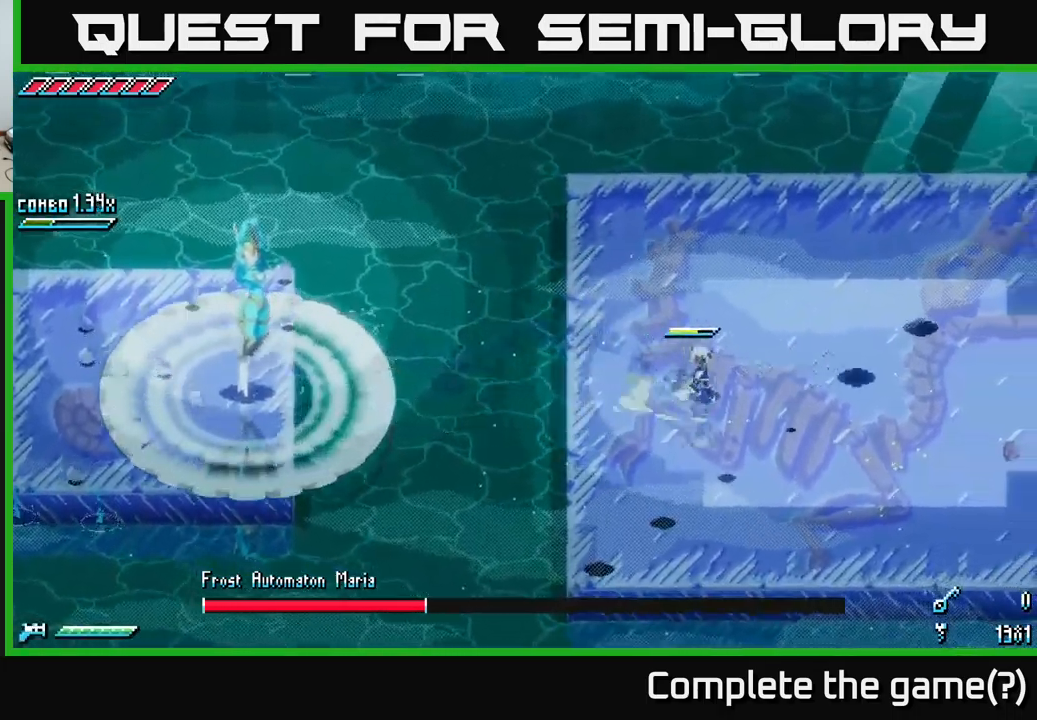
{"buttons": [], "left_stick": "down-right", "right_stick": "center", "events": [[50, "left_stick", "center"], [283, "left_stick", "down"], [417, "left_stick", "down-right"]]}
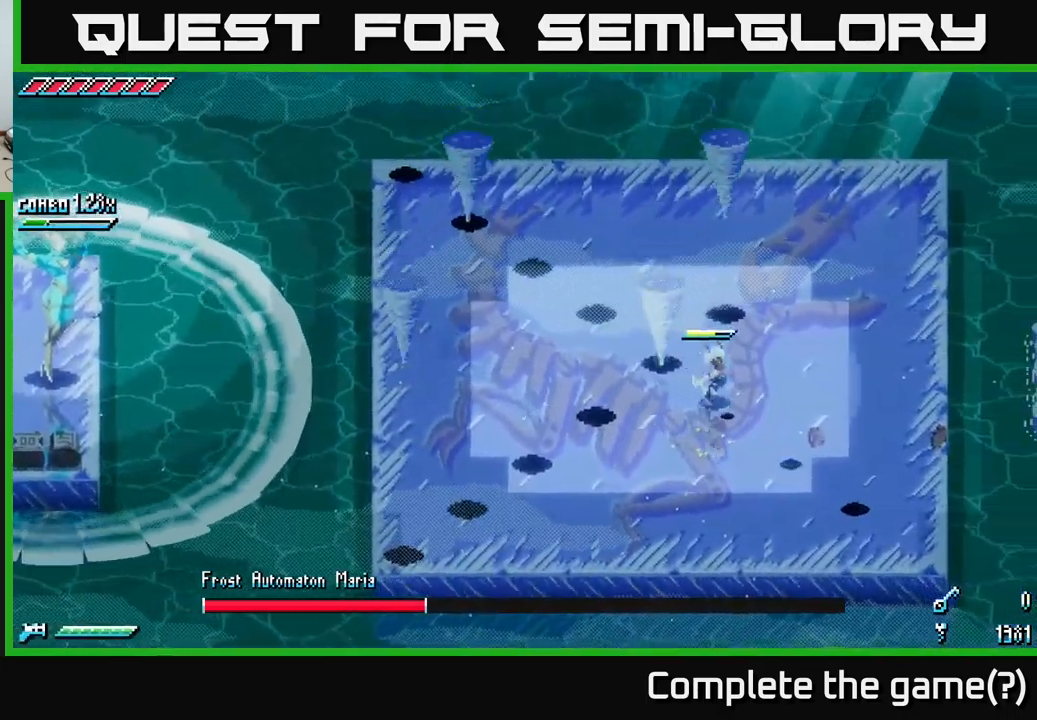
{"buttons": [], "left_stick": "up", "right_stick": "center", "events": [[217, "left_stick", "left"], [367, "left_stick", "up"]]}
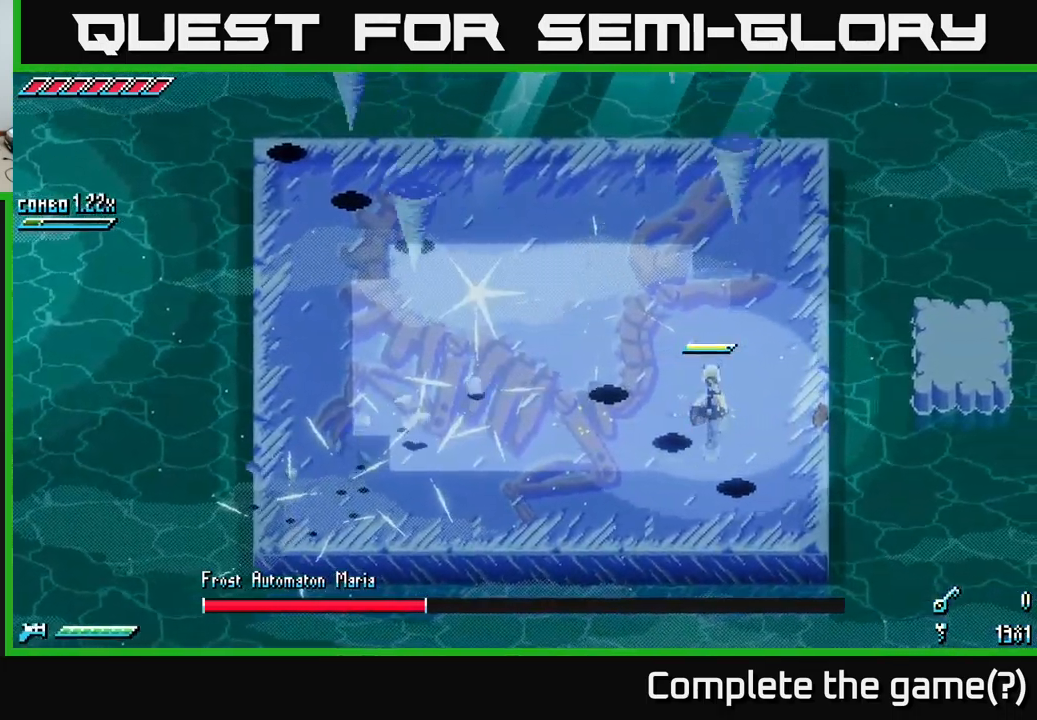
{"buttons": [], "left_stick": "center", "right_stick": "center", "events": [[33, "left_stick", "up-left"], [200, "left_stick", "center"]]}
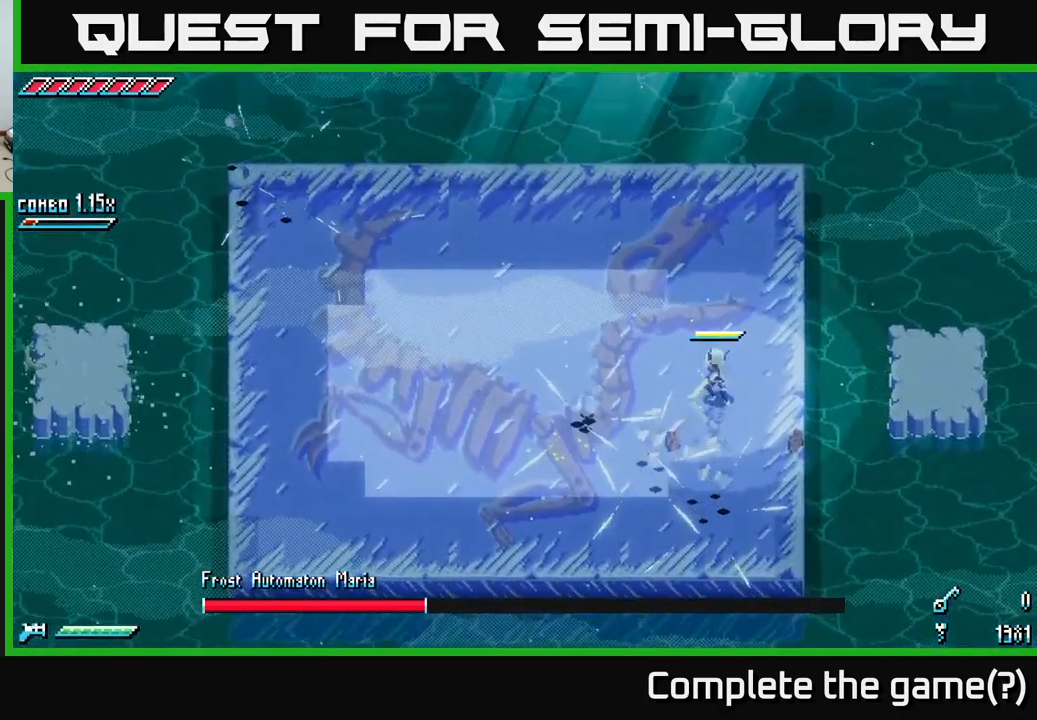
{"buttons": [], "left_stick": "left", "right_stick": "center", "events": [[183, "left_stick", "left"], [233, "X", "down"], [417, "X", "up"]]}
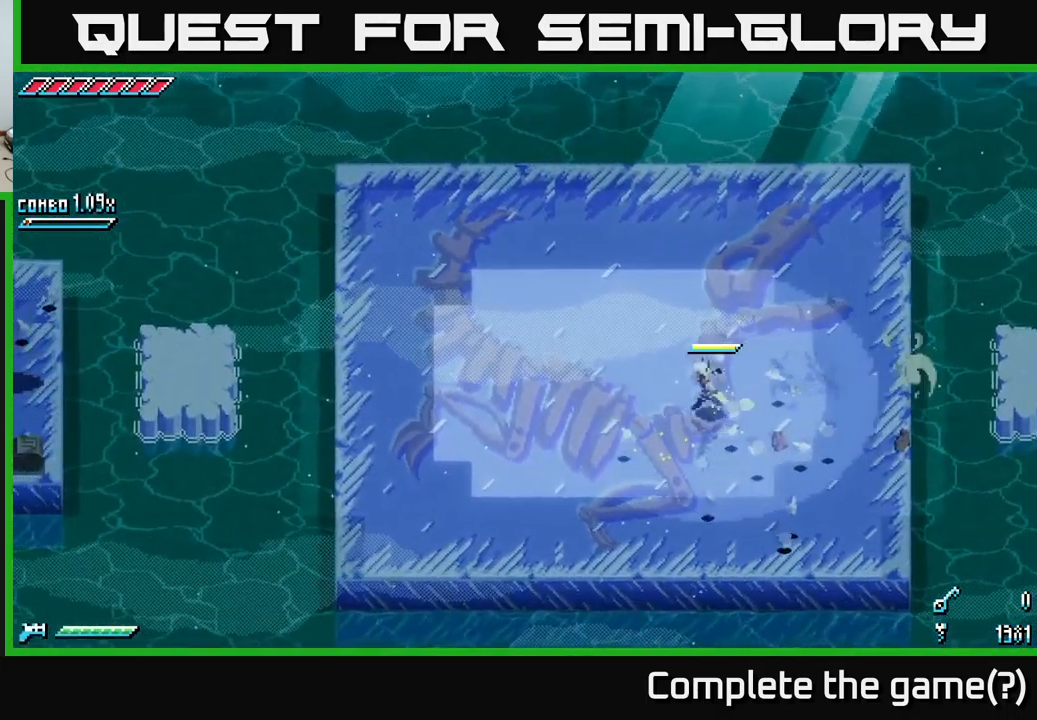
{"buttons": [], "left_stick": "center", "right_stick": "center", "events": [[200, "left_stick", "center"], [250, "left_stick", "right"], [350, "left_stick", "center"]]}
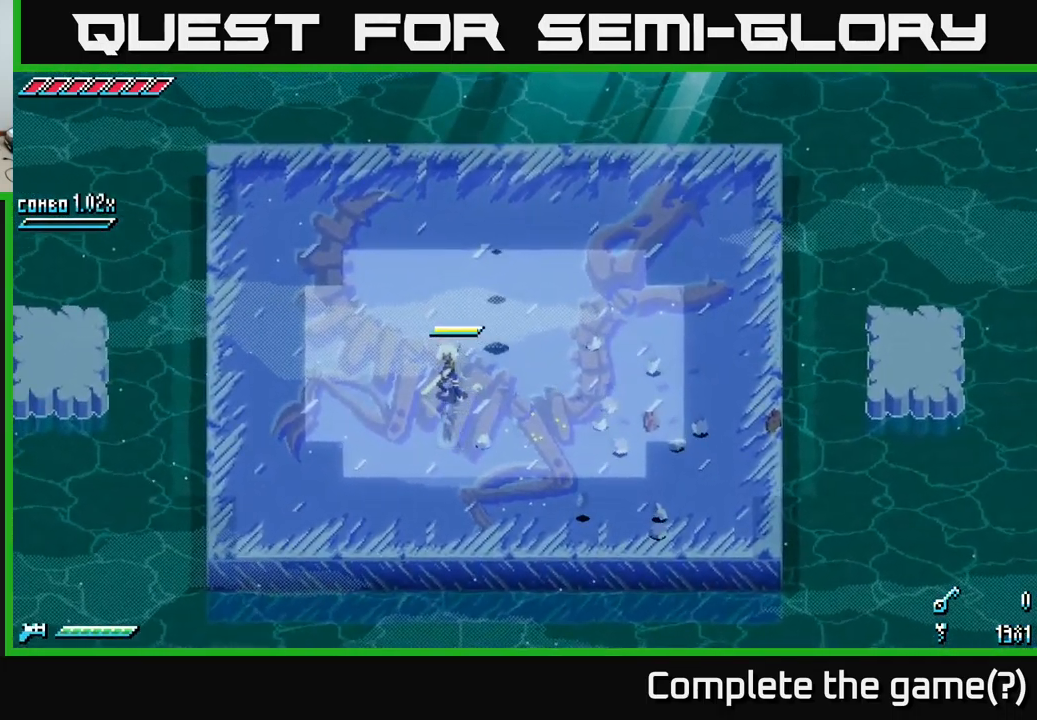
{"buttons": [], "left_stick": "center", "right_stick": "center", "events": [[233, "left_stick", "down-left"], [417, "left_stick", "center"]]}
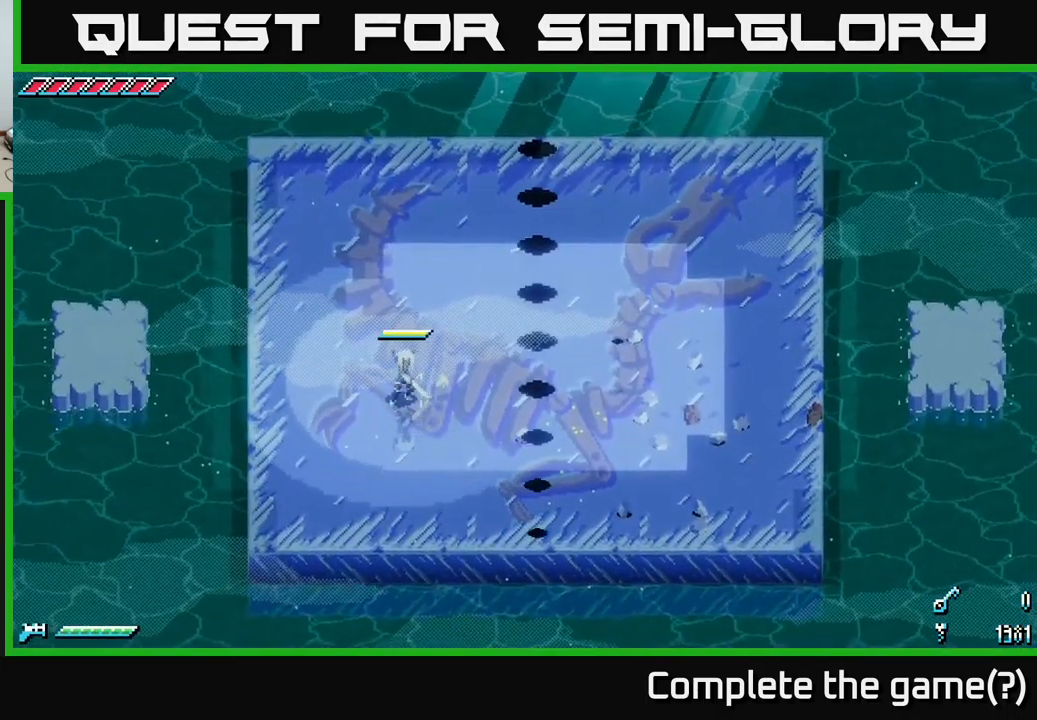
{"buttons": [], "left_stick": "center", "right_stick": "up-right", "events": [[216, "right_stick", "up-right"], [249, "left_stick", "down-right"], [416, "left_stick", "center"]]}
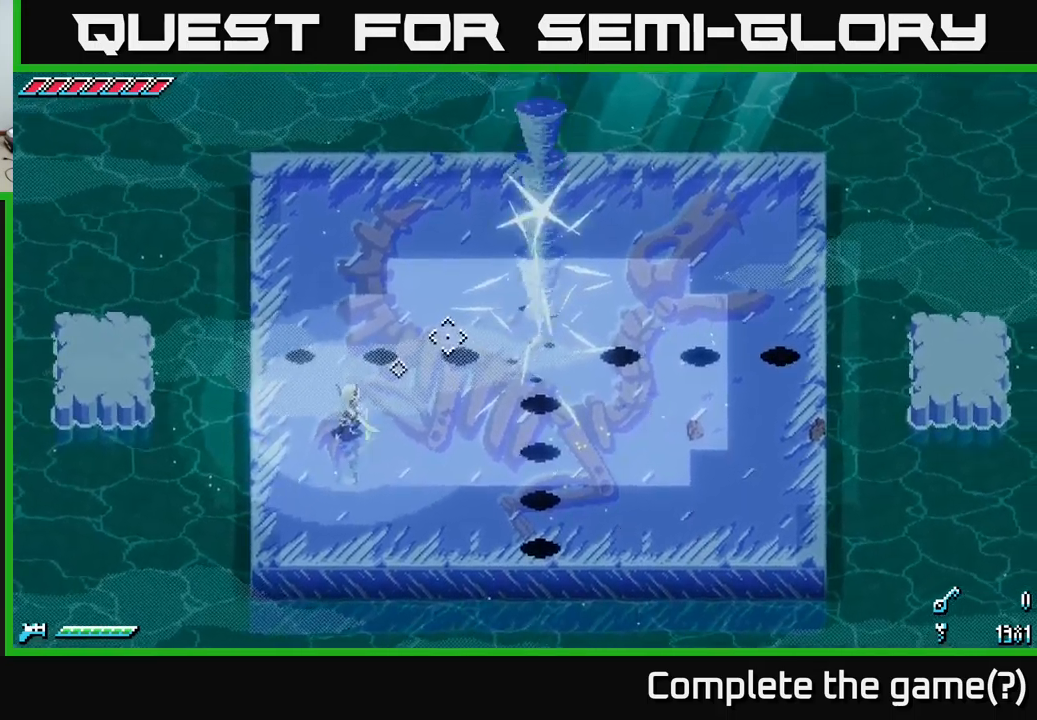
{"buttons": [], "left_stick": "center", "right_stick": "up-right", "events": [[150, "left_stick", "down-right"], [267, "left_stick", "center"]]}
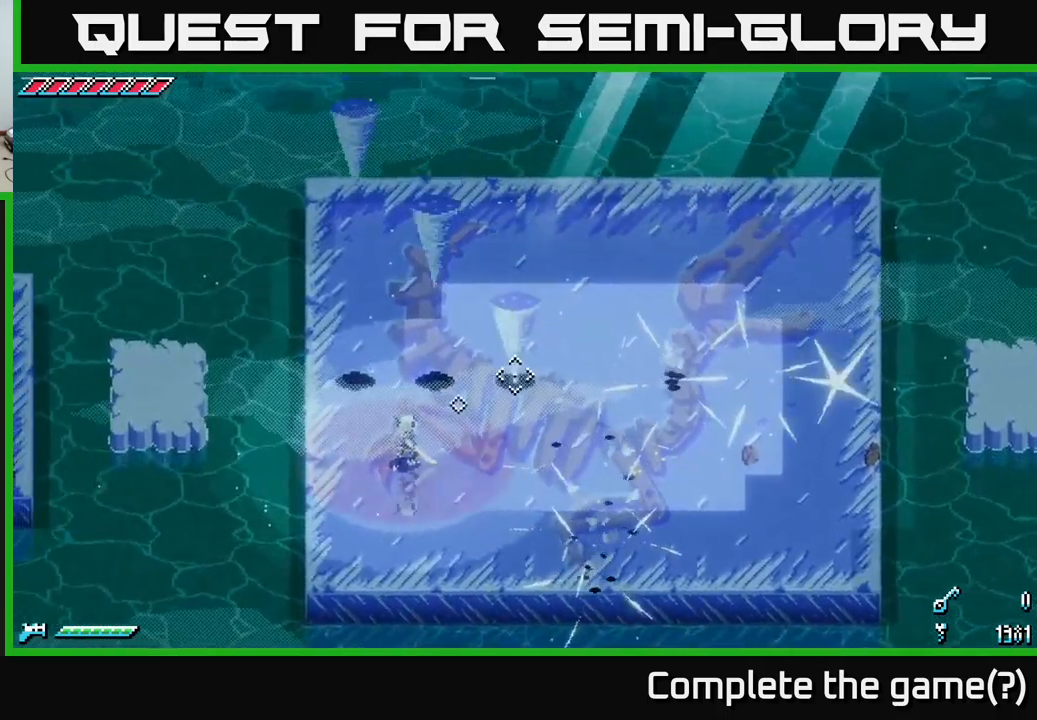
{"buttons": [], "left_stick": "right", "right_stick": "center", "events": [[400, "left_stick", "right"], [484, "right_stick", "center"]]}
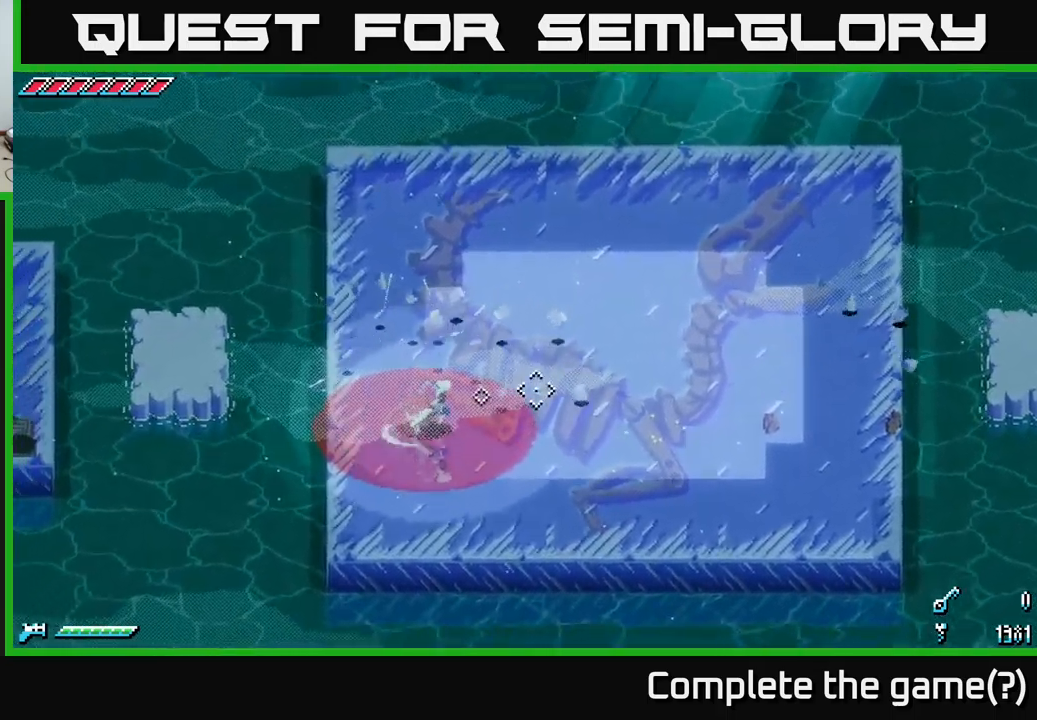
{"buttons": [], "left_stick": "center", "right_stick": "center", "events": [[50, "X", "down"], [267, "X", "up"], [350, "X", "down"], [450, "X", "up"], [500, "left_stick", "center"]]}
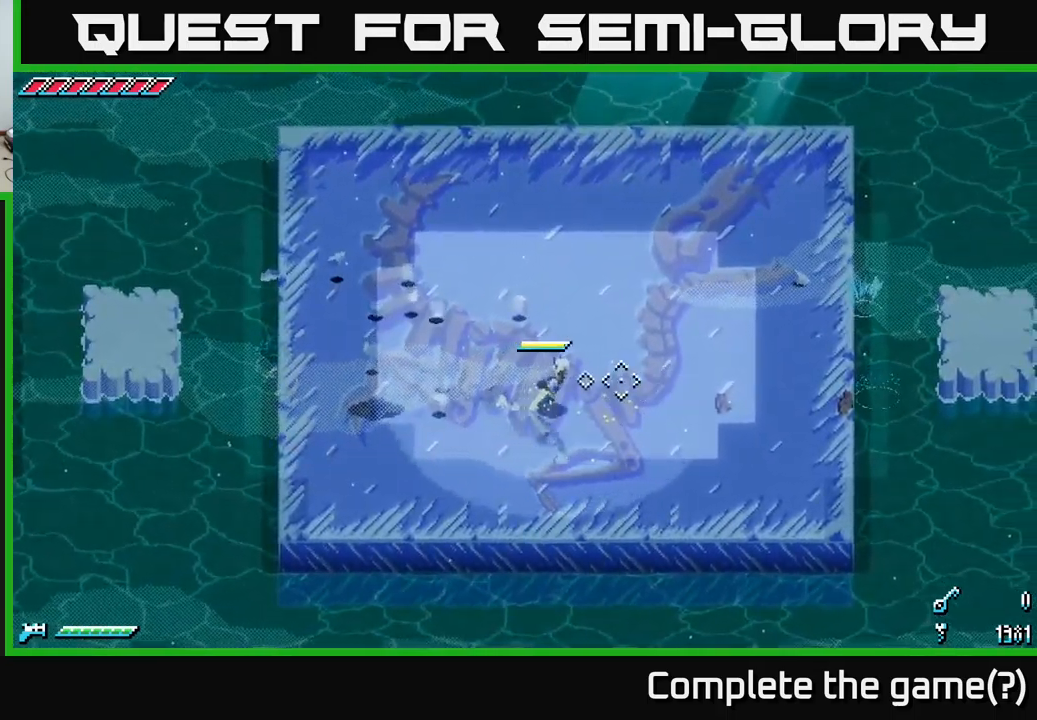
{"buttons": [], "left_stick": "center", "right_stick": "left", "events": [[34, "left_stick", "left"], [134, "left_stick", "center"], [184, "right_stick", "left"], [400, "L2", "down"], [500, "L2", "up"]]}
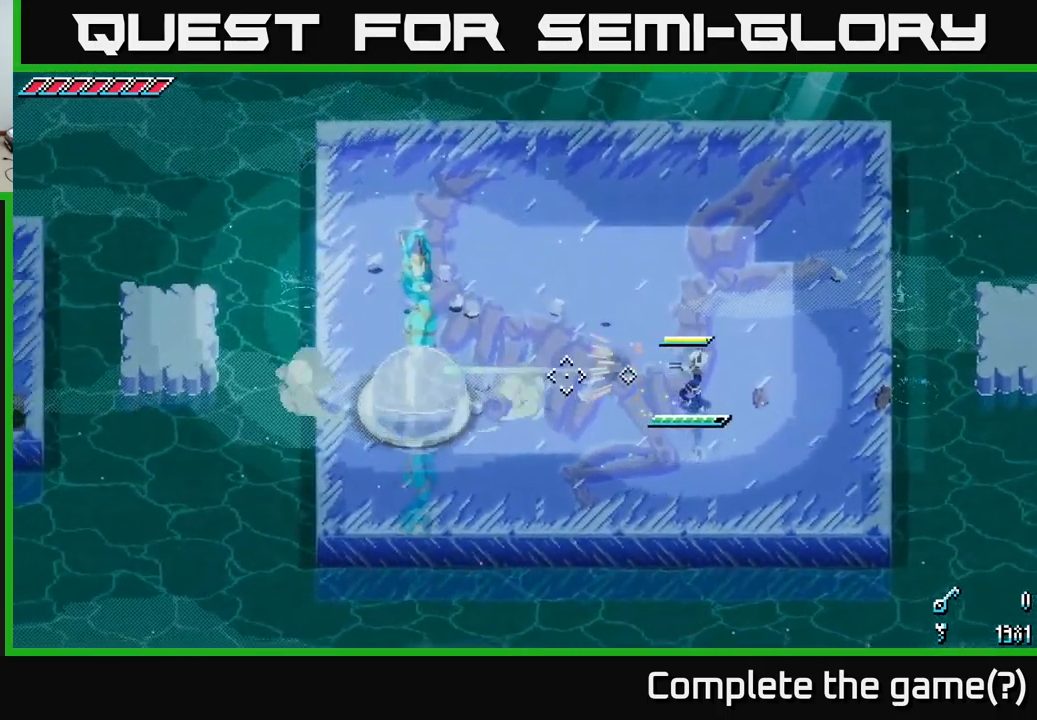
{"buttons": ["L2"], "left_stick": "center", "right_stick": "left", "events": [[34, "L2", "down"], [117, "L2", "up"], [184, "L2", "down"], [250, "L2", "up"], [317, "L2", "down"], [400, "L2", "up"], [467, "L2", "down"]]}
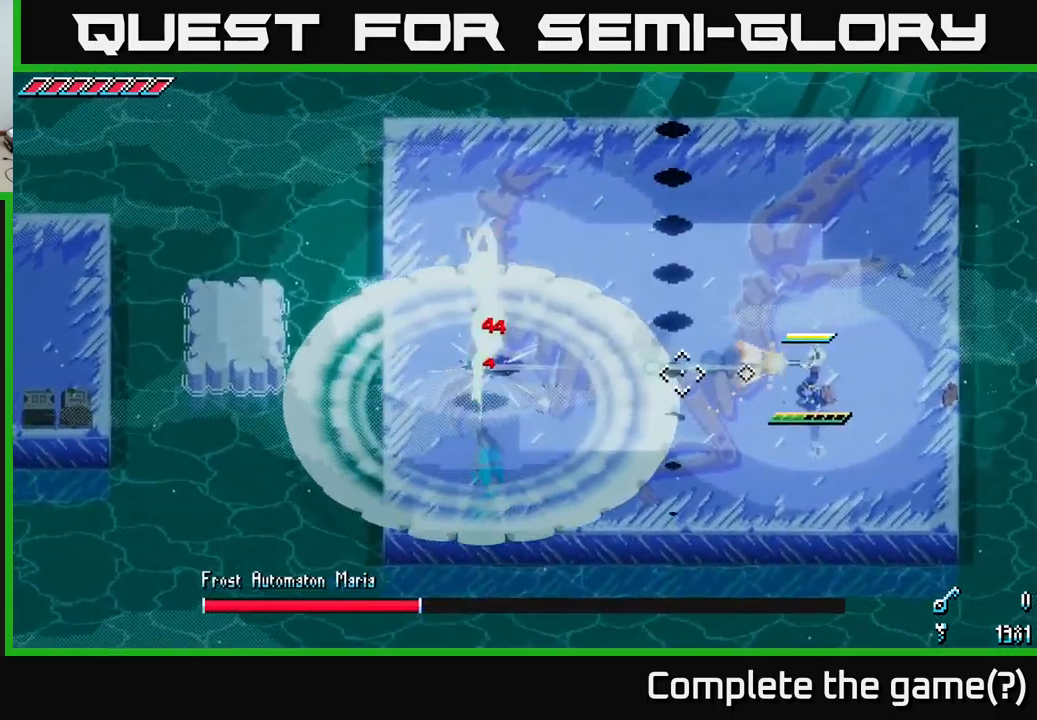
{"buttons": [], "left_stick": "down-right", "right_stick": "left", "events": [[17, "L2", "up"], [84, "L2", "down"], [167, "L2", "up"], [234, "L2", "down"], [317, "L2", "up"], [367, "L2", "down"], [467, "L2", "up"], [467, "left_stick", "down-right"]]}
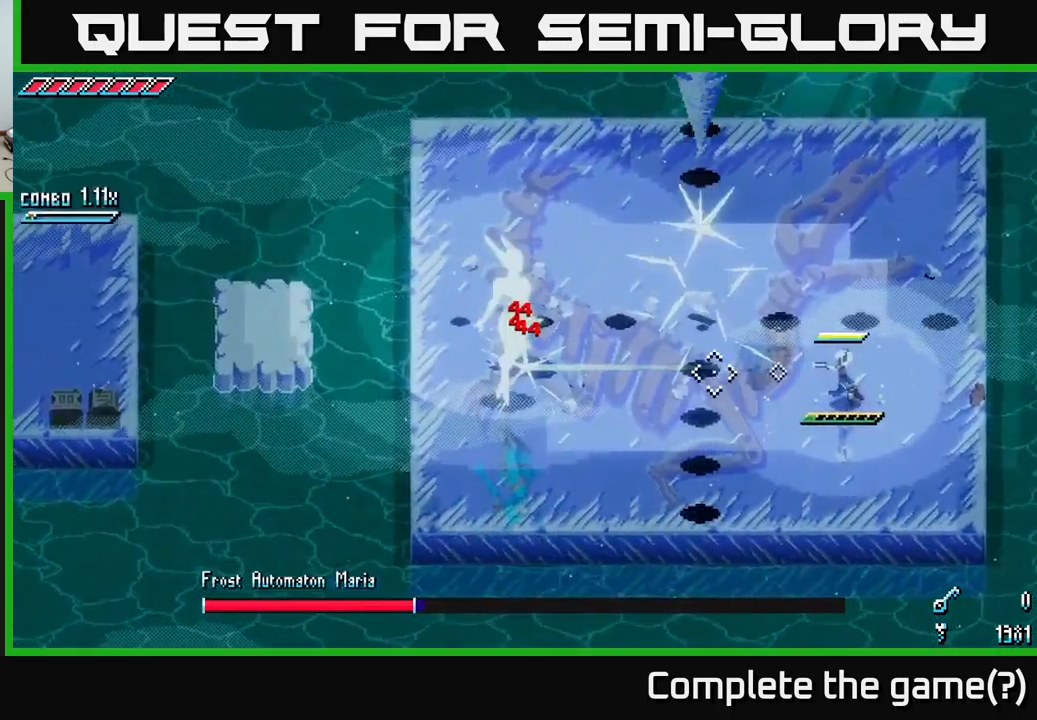
{"buttons": [], "left_stick": "center", "right_stick": "left", "events": [[134, "left_stick", "center"], [250, "left_stick", "left"], [267, "L1", "down"], [367, "left_stick", "center"], [400, "L1", "up"]]}
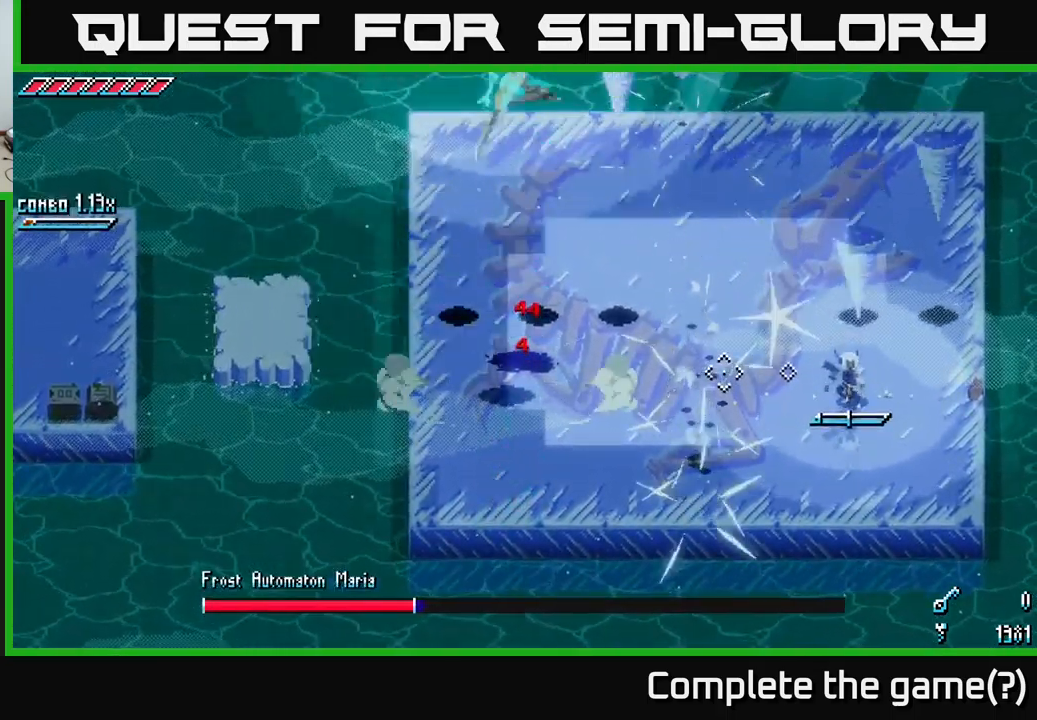
{"buttons": [], "left_stick": "down-left", "right_stick": "center", "events": [[250, "L1", "down"], [267, "left_stick", "left"], [400, "L1", "up"], [400, "left_stick", "down-left"], [434, "right_stick", "center"]]}
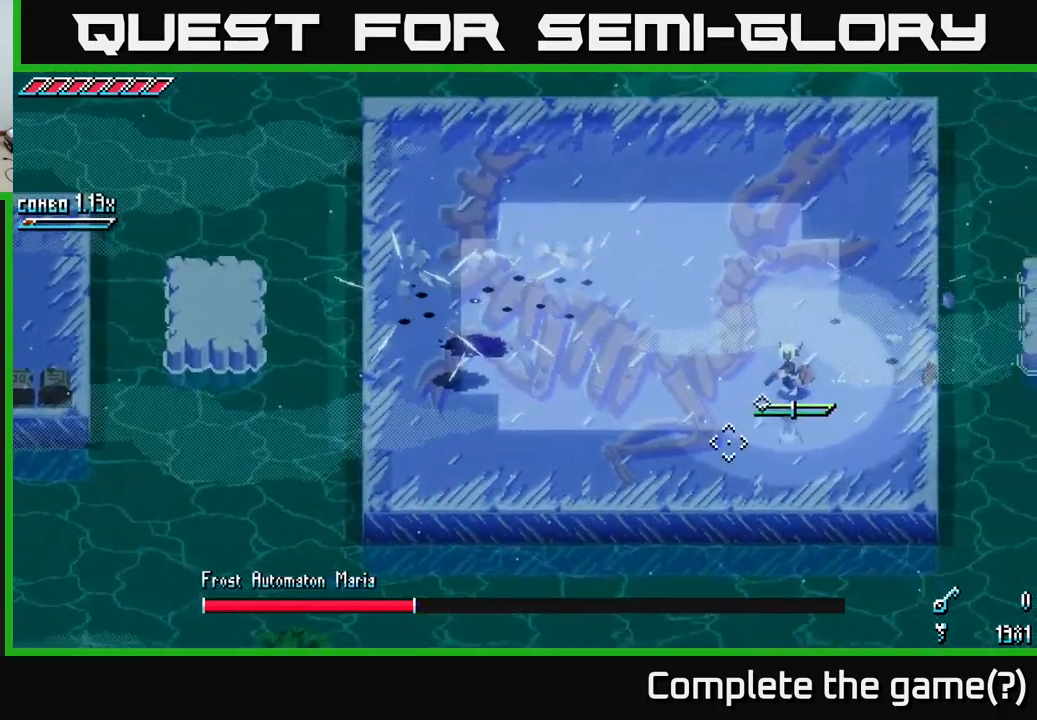
{"buttons": [], "left_stick": "left", "right_stick": "center", "events": [[17, "left_stick", "down"], [134, "left_stick", "down-left"], [217, "X", "down"], [300, "left_stick", "left"], [334, "X", "up"], [434, "X", "down"], [500, "X", "up"]]}
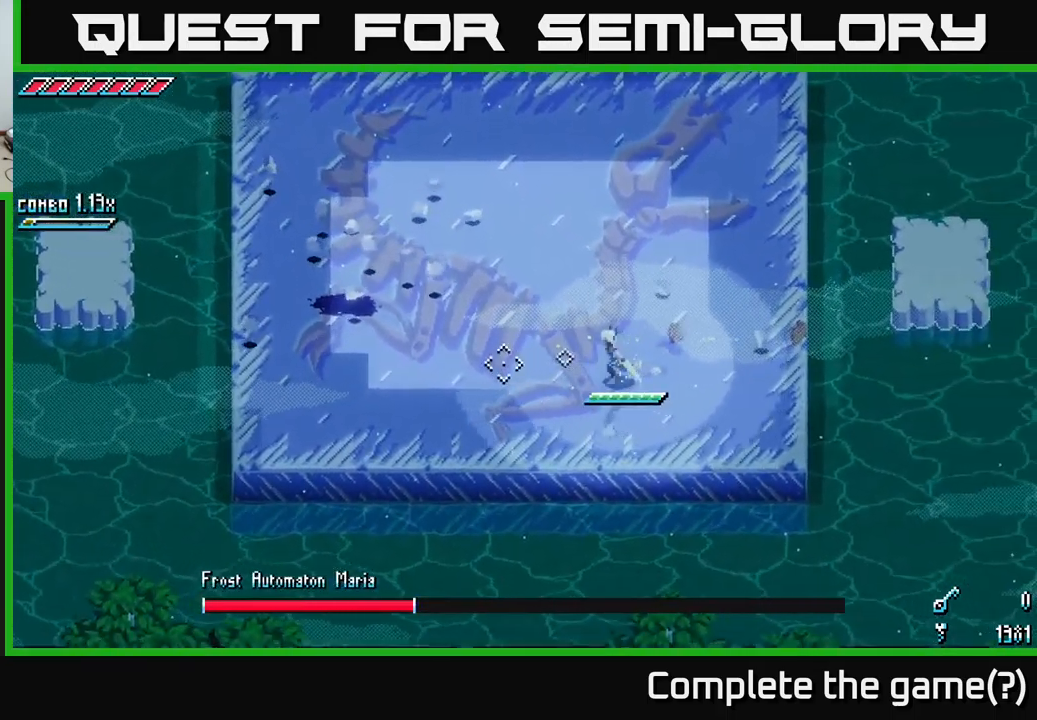
{"buttons": [], "left_stick": "left", "right_stick": "center", "events": [[67, "X", "down"], [217, "X", "up"], [284, "X", "down"], [401, "X", "up"]]}
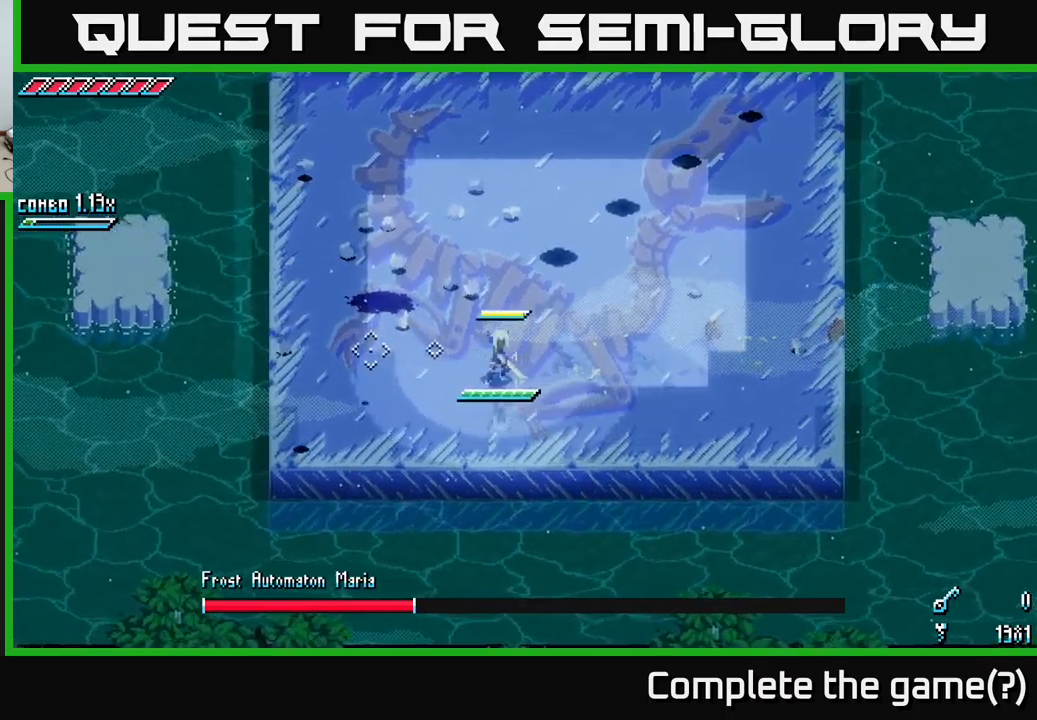
{"buttons": [], "left_stick": "down-right", "right_stick": "center", "events": [[33, "left_stick", "center"], [400, "left_stick", "right"], [450, "left_stick", "down-right"]]}
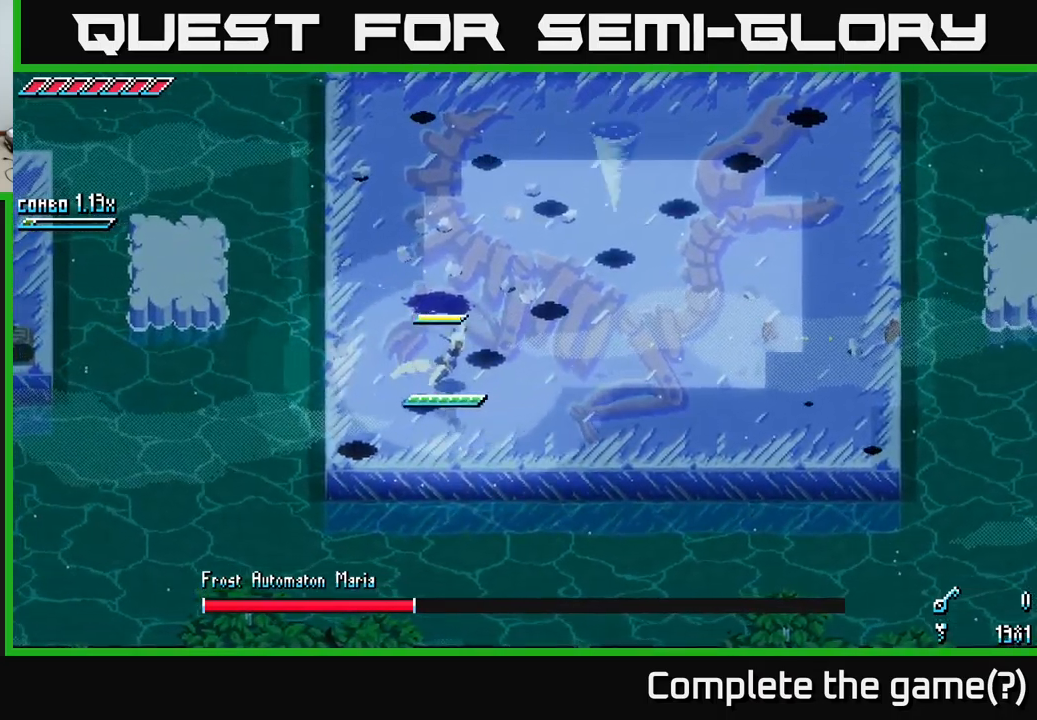
{"buttons": [], "left_stick": "center", "right_stick": "center", "events": [[33, "X", "down"], [133, "X", "up"], [216, "X", "down"], [300, "X", "up"], [333, "left_stick", "up-left"], [483, "left_stick", "center"]]}
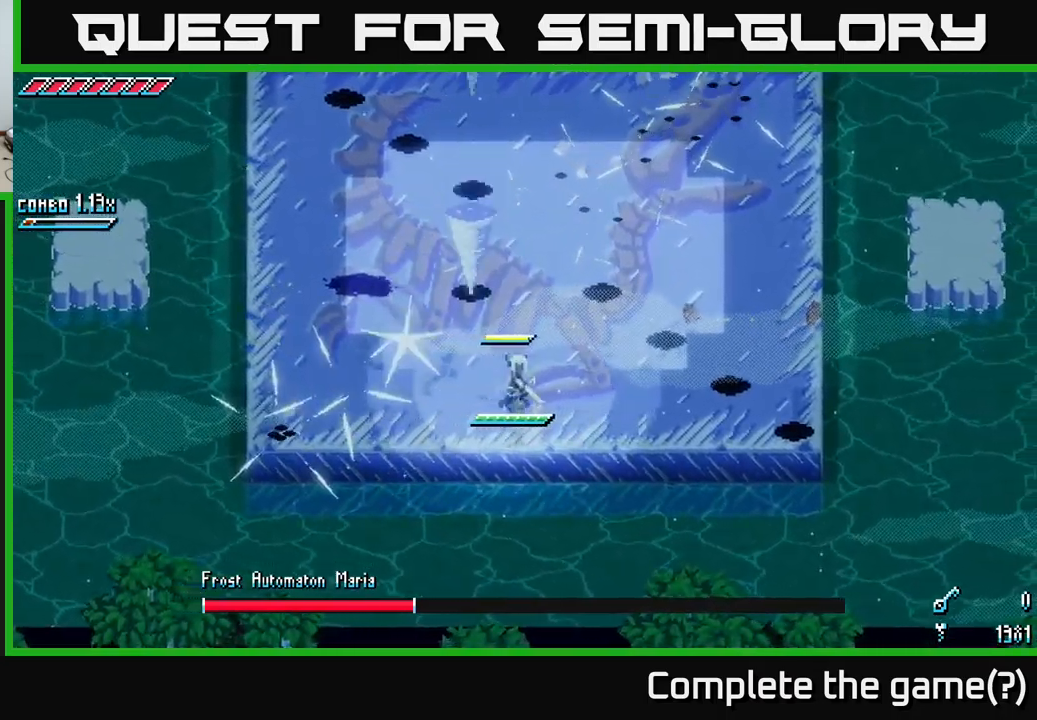
{"buttons": [], "left_stick": "center", "right_stick": "center", "events": [[200, "left_stick", "up-left"], [316, "left_stick", "center"]]}
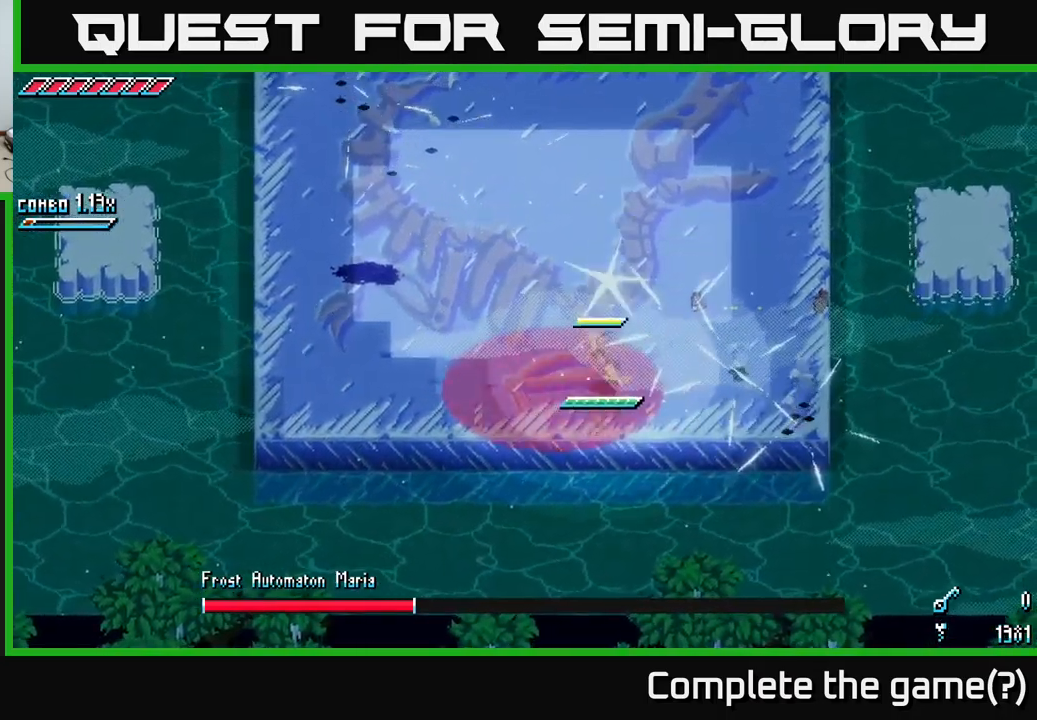
{"buttons": ["X"], "left_stick": "left", "right_stick": "center", "events": [[16, "left_stick", "left"], [100, "X", "down"], [216, "X", "up"], [300, "X", "down"], [400, "X", "up"], [483, "X", "down"]]}
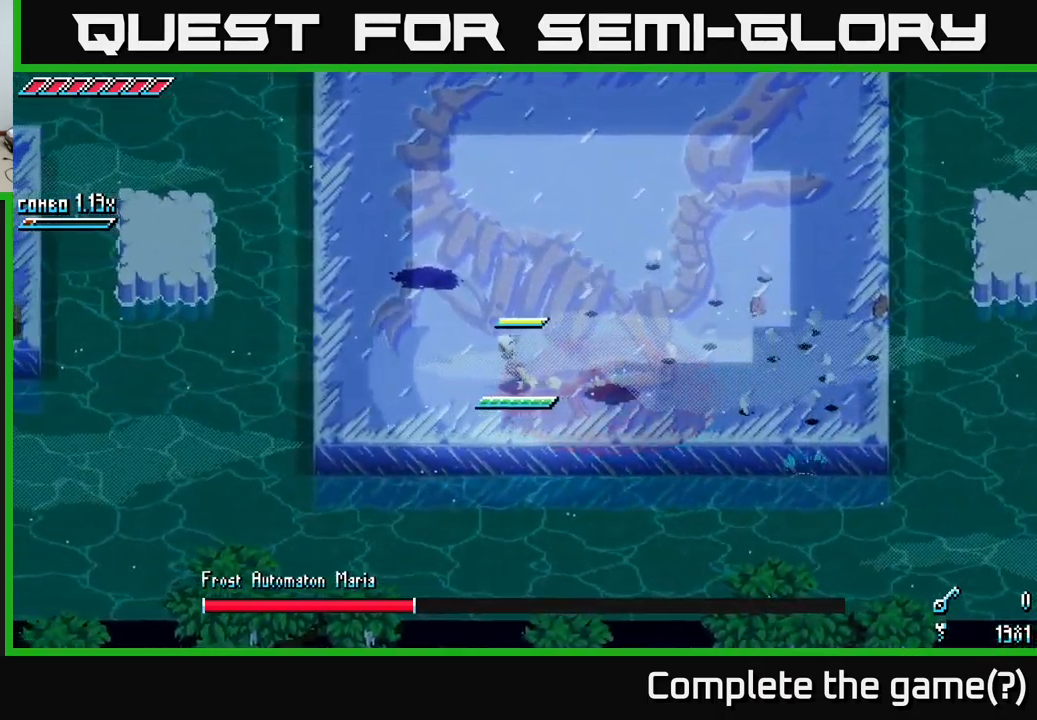
{"buttons": [], "left_stick": "right", "right_stick": "center", "events": [[116, "X", "up"], [183, "left_stick", "center"], [500, "left_stick", "right"]]}